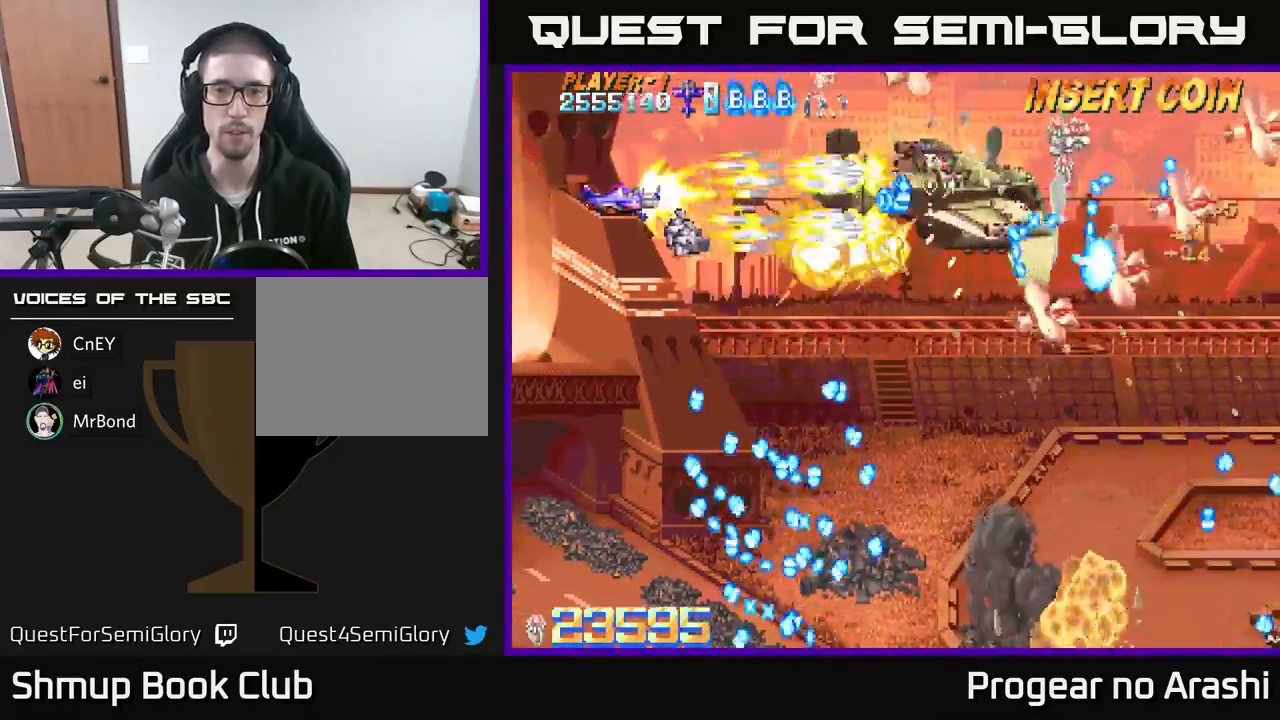
Gameplay with a controller (Xbox layout); each line is a JSON object with the inputs held at the frame after it. "events" lists button and stick changes between this image and that frame as [ms after this image, input, new state], when the widget could be followed in between. Not read: right_stick.
{"buttons": ["X", "DPAD_DOWN", "DPAD_RIGHT"], "left_stick": "center", "events": [[100, "DPAD_LEFT", "up"], [317, "DPAD_LEFT", "down"], [383, "DPAD_DOWN", "down"], [400, "DPAD_LEFT", "up"], [450, "DPAD_RIGHT", "down"]]}
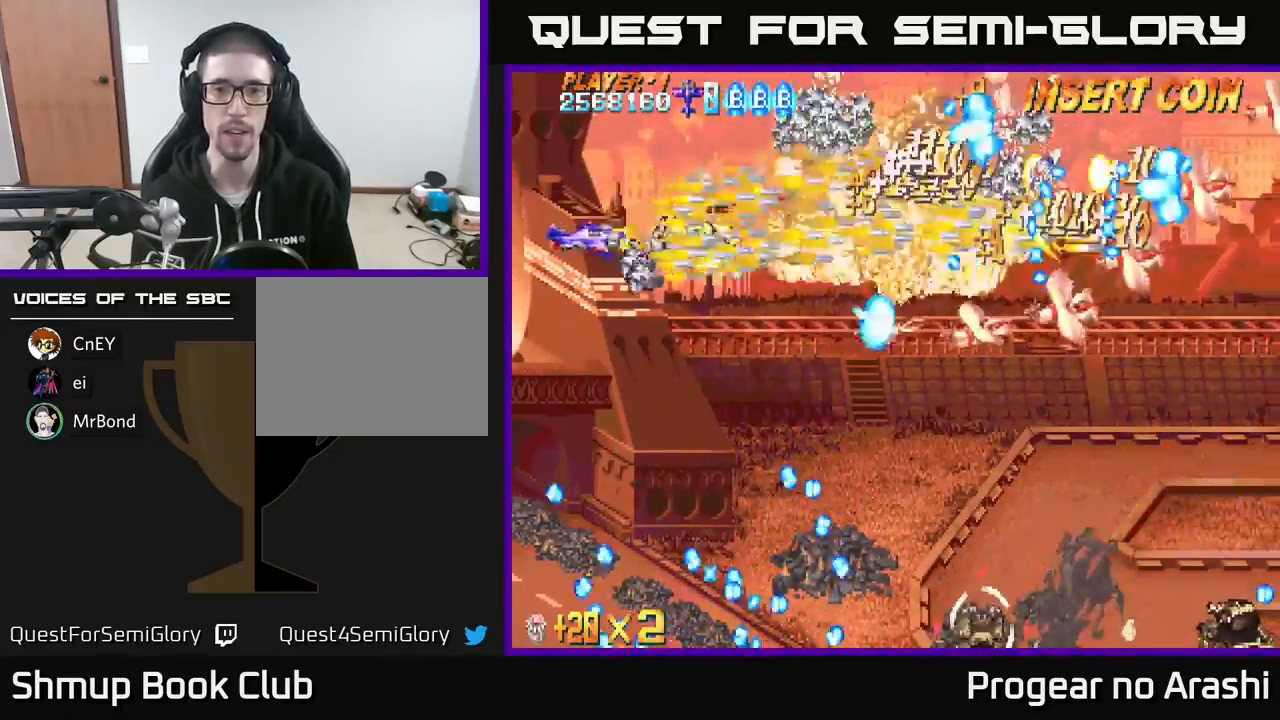
{"buttons": ["X", "DPAD_UP", "DPAD_LEFT"], "left_stick": "center", "events": [[283, "DPAD_RIGHT", "up"], [383, "DPAD_LEFT", "down"], [400, "DPAD_DOWN", "up"], [467, "DPAD_UP", "down"]]}
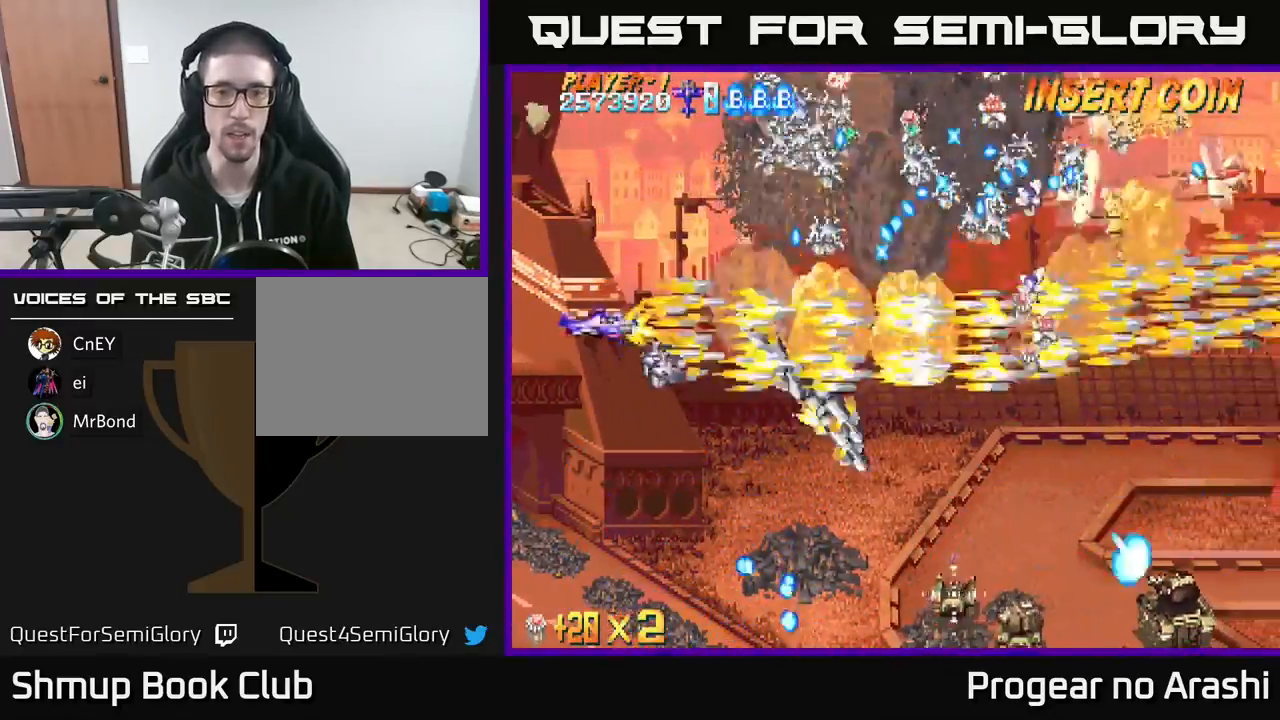
{"buttons": ["A", "DPAD_DOWN", "DPAD_RIGHT"], "left_stick": "center", "events": [[33, "A", "down"], [33, "DPAD_UP", "up"], [50, "DPAD_LEFT", "up"], [83, "DPAD_DOWN", "down"], [100, "DPAD_RIGHT", "down"], [117, "X", "up"], [183, "DPAD_RIGHT", "up"], [317, "DPAD_RIGHT", "down"]]}
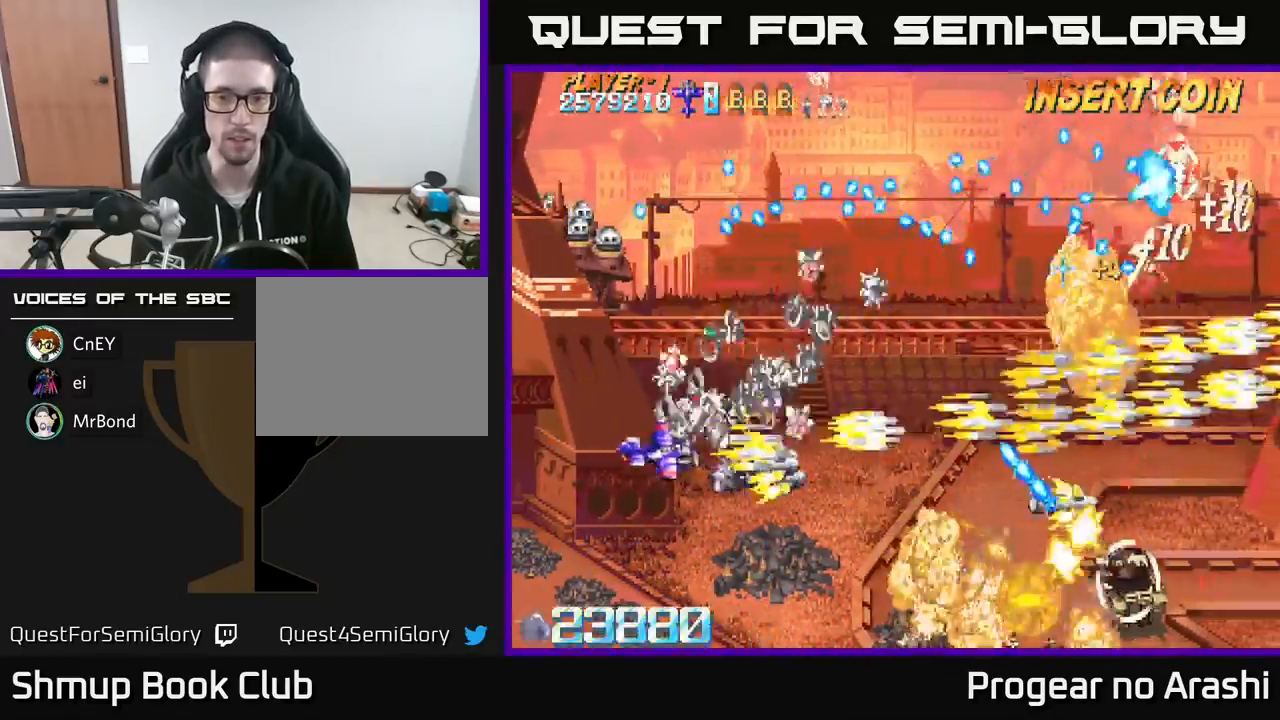
{"buttons": ["A", "X", "DPAD_DOWN", "DPAD_RIGHT"], "left_stick": "center", "events": [[67, "DPAD_RIGHT", "up"], [183, "DPAD_RIGHT", "down"], [500, "X", "down"]]}
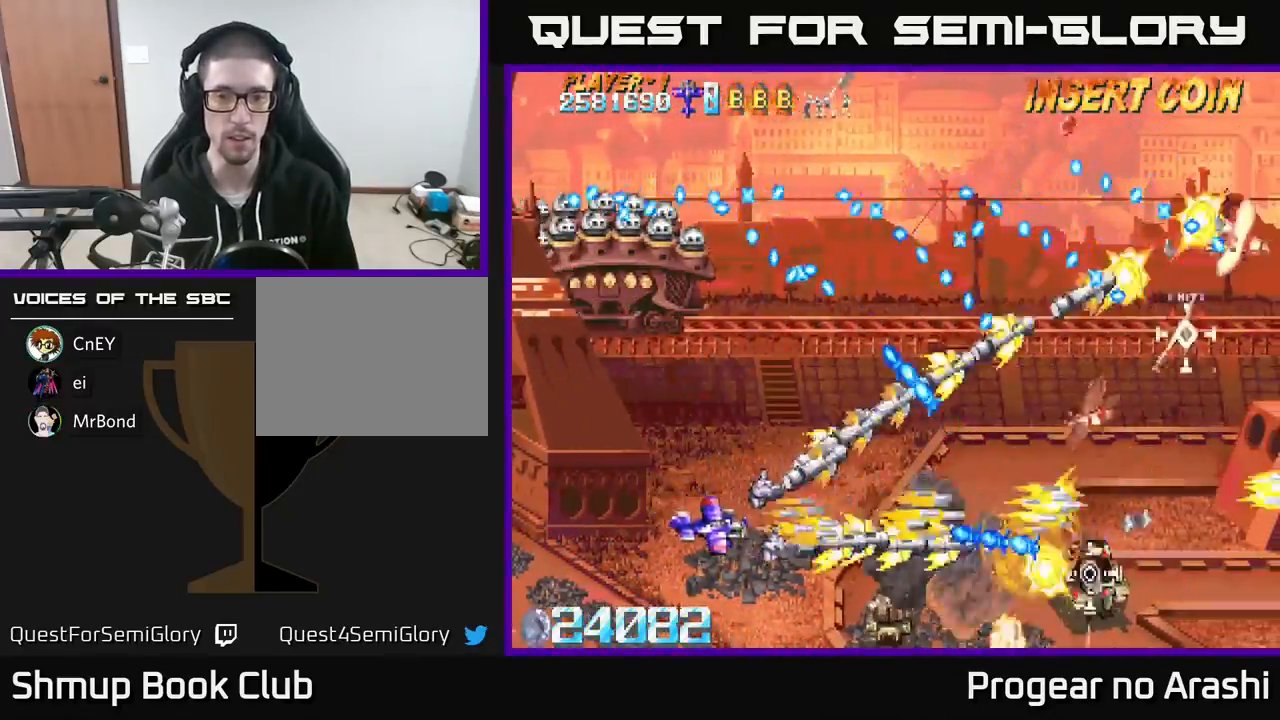
{"buttons": ["A", "DPAD_UP", "DPAD_LEFT"], "left_stick": "center", "events": [[50, "A", "up"], [83, "DPAD_RIGHT", "up"], [167, "DPAD_DOWN", "up"], [183, "DPAD_LEFT", "down"], [217, "DPAD_UP", "down"], [450, "A", "down"], [467, "X", "up"]]}
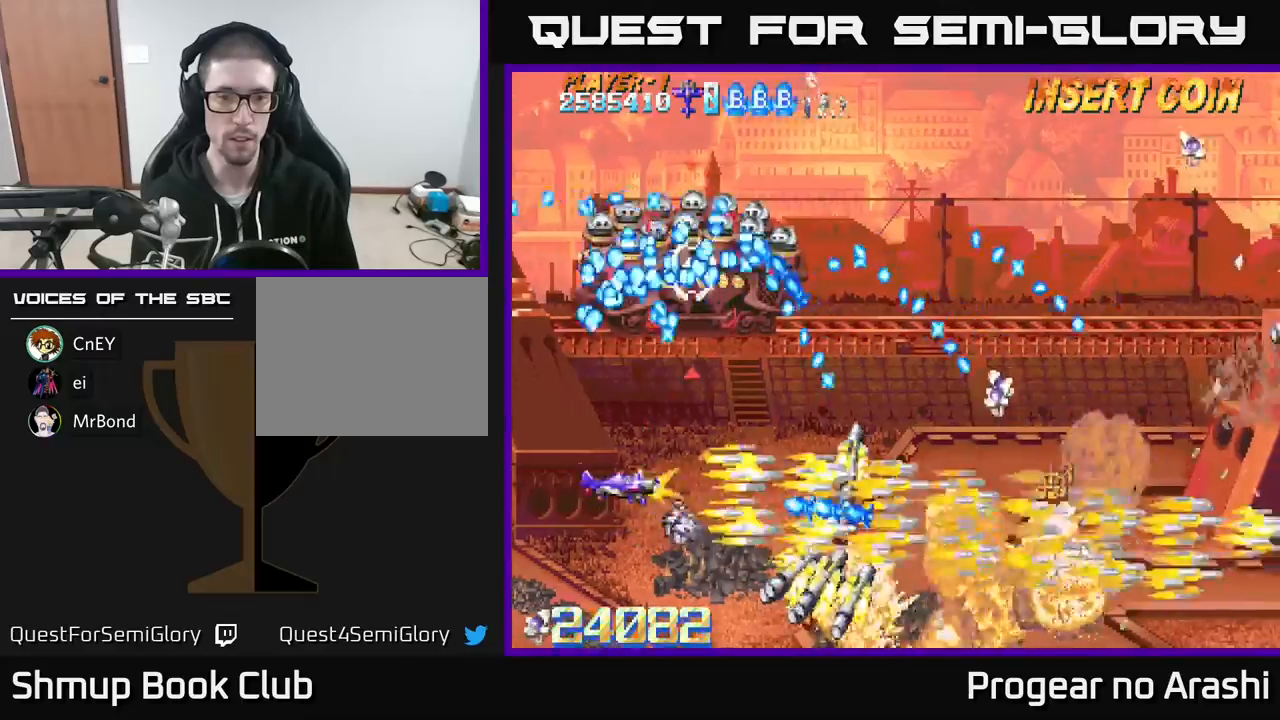
{"buttons": ["A", "DPAD_DOWN", "DPAD_RIGHT"], "left_stick": "center", "events": [[117, "DPAD_UP", "up"], [150, "DPAD_DOWN", "down"], [183, "DPAD_LEFT", "up"], [283, "DPAD_RIGHT", "down"]]}
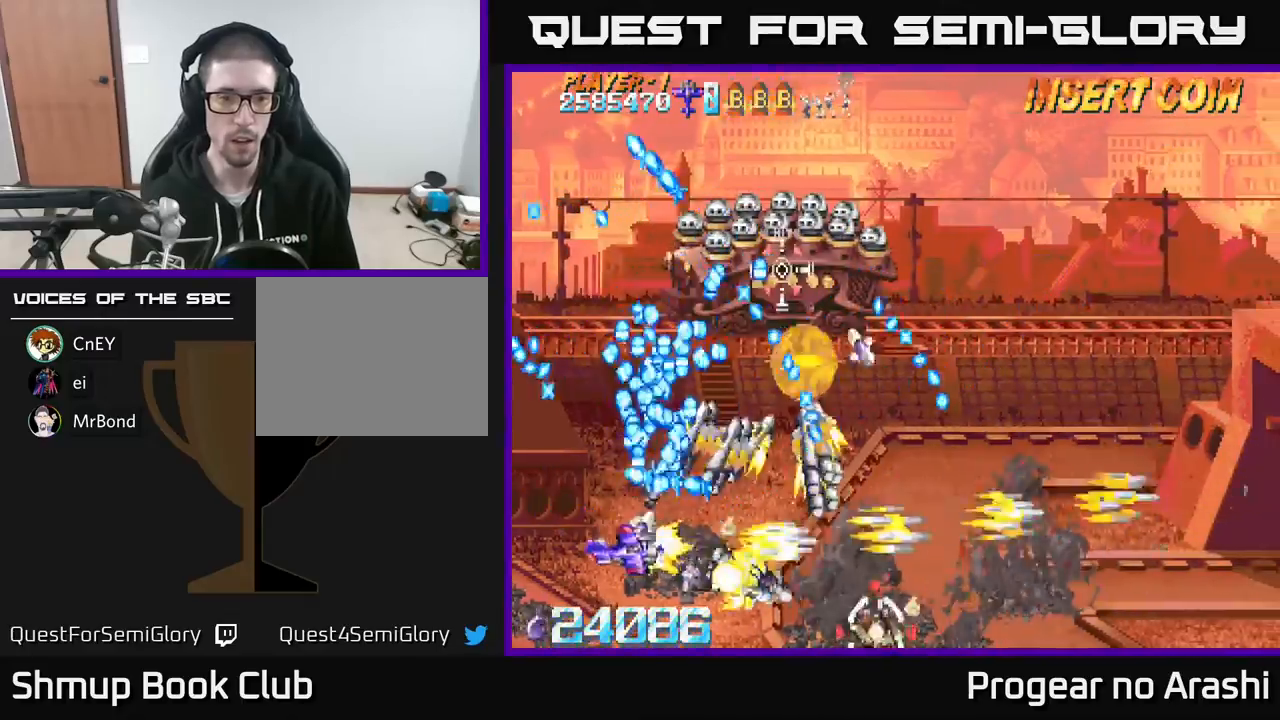
{"buttons": ["X", "DPAD_RIGHT"], "left_stick": "center", "events": [[17, "X", "down"], [33, "A", "up"], [183, "DPAD_DOWN", "up"]]}
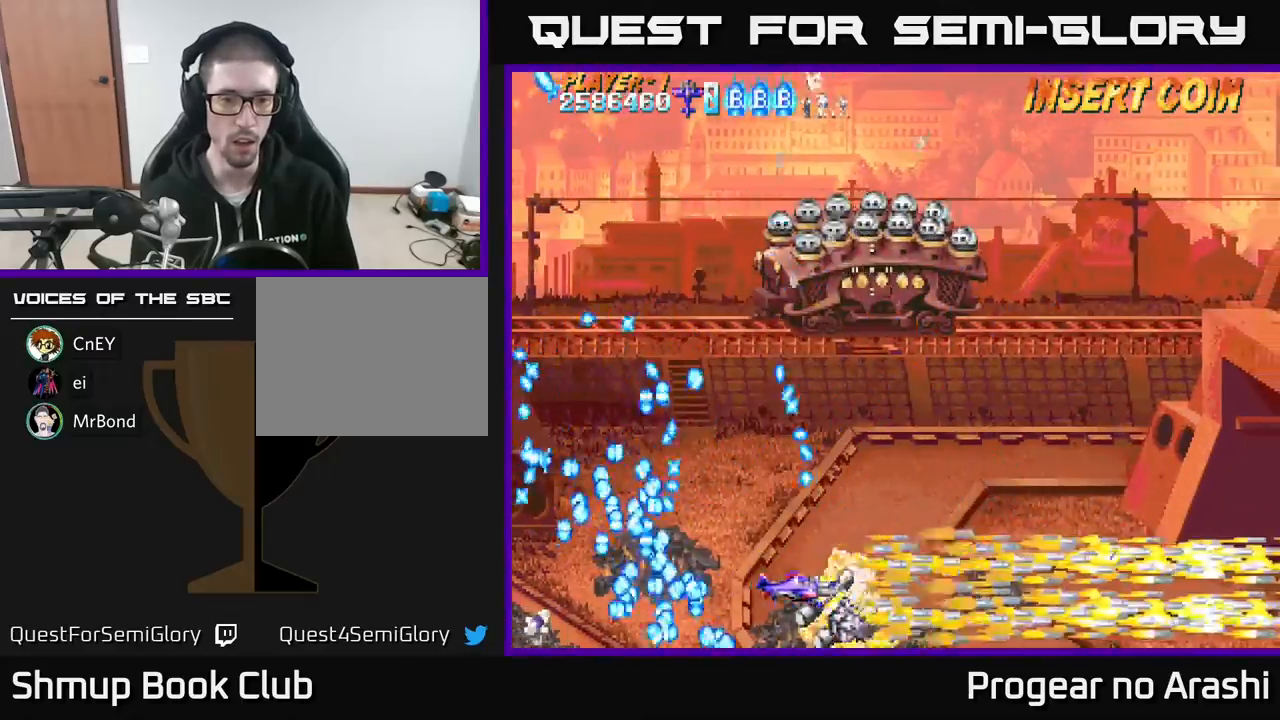
{"buttons": ["A", "DPAD_LEFT"], "left_stick": "center", "events": [[133, "DPAD_UP", "down"], [167, "A", "down"], [183, "X", "up"], [200, "DPAD_RIGHT", "up"], [267, "DPAD_LEFT", "down"], [367, "DPAD_UP", "up"]]}
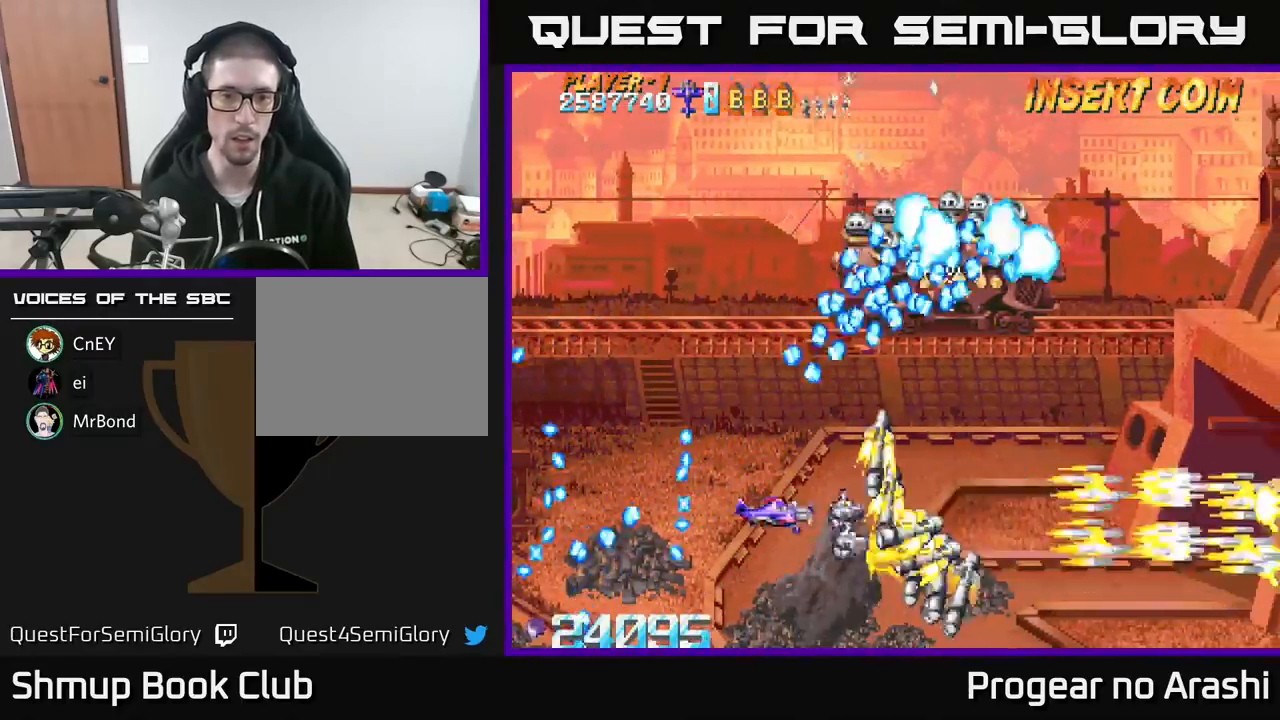
{"buttons": ["A", "X", "DPAD_UP", "DPAD_LEFT"], "left_stick": "center", "events": [[250, "DPAD_UP", "down"], [500, "X", "down"]]}
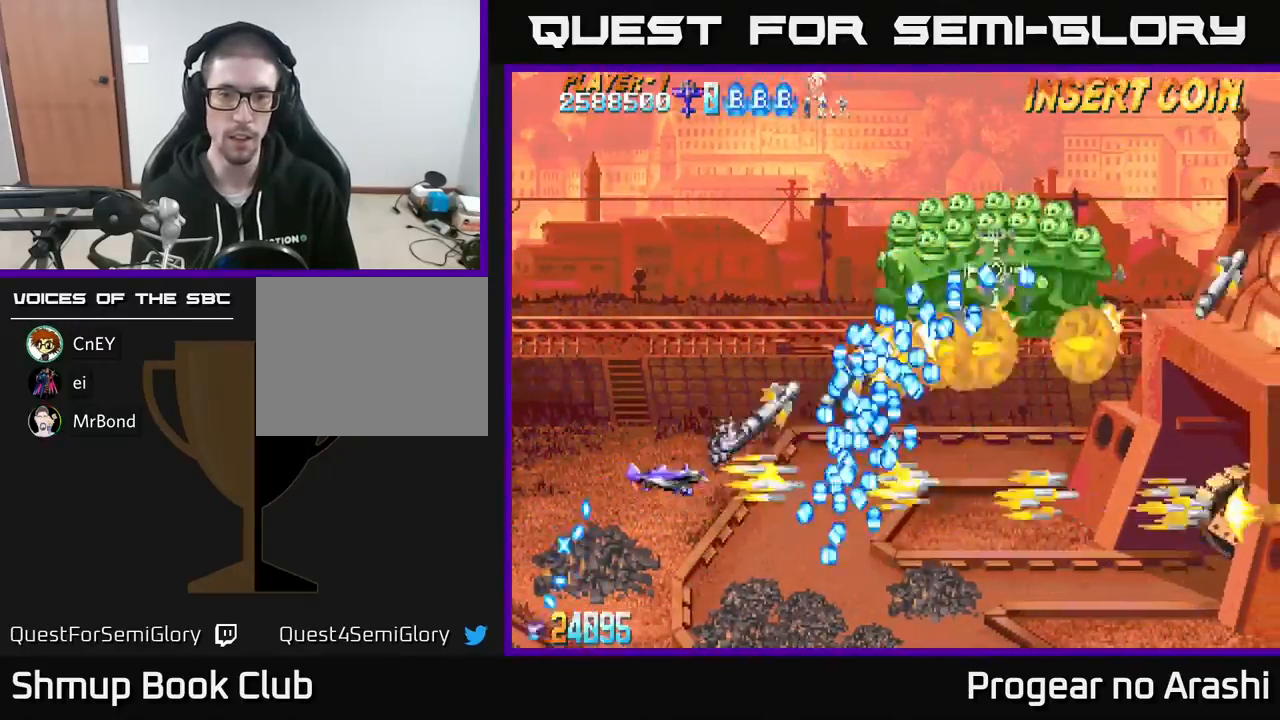
{"buttons": ["X", "DPAD_UP"], "left_stick": "center", "events": [[33, "A", "up"], [100, "DPAD_LEFT", "up"]]}
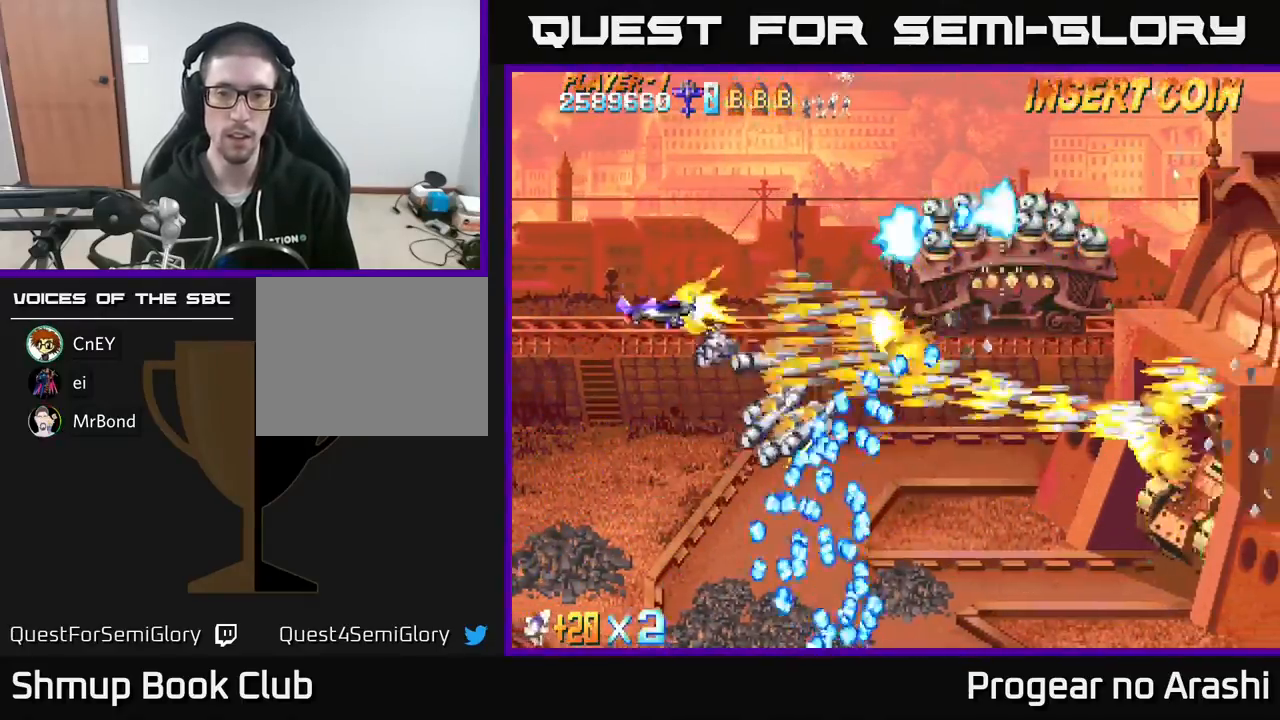
{"buttons": ["A", "DPAD_LEFT"], "left_stick": "center", "events": [[117, "DPAD_RIGHT", "down"], [133, "A", "down"], [167, "DPAD_UP", "up"], [183, "X", "up"], [250, "DPAD_DOWN", "down"], [283, "DPAD_RIGHT", "up"], [300, "DPAD_DOWN", "up"], [300, "DPAD_LEFT", "down"]]}
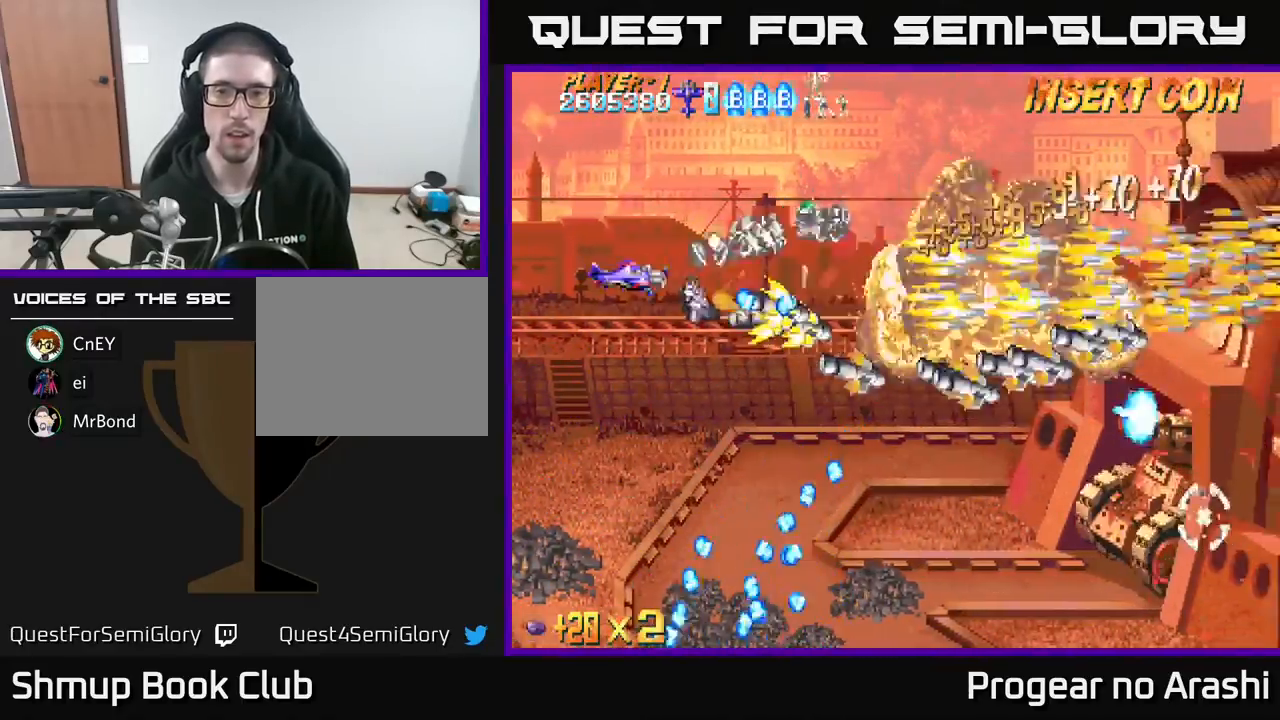
{"buttons": ["A", "DPAD_DOWN", "DPAD_RIGHT"], "left_stick": "center", "events": [[100, "DPAD_UP", "down"], [150, "DPAD_LEFT", "up"], [283, "DPAD_RIGHT", "down"], [317, "DPAD_UP", "up"], [400, "DPAD_DOWN", "down"]]}
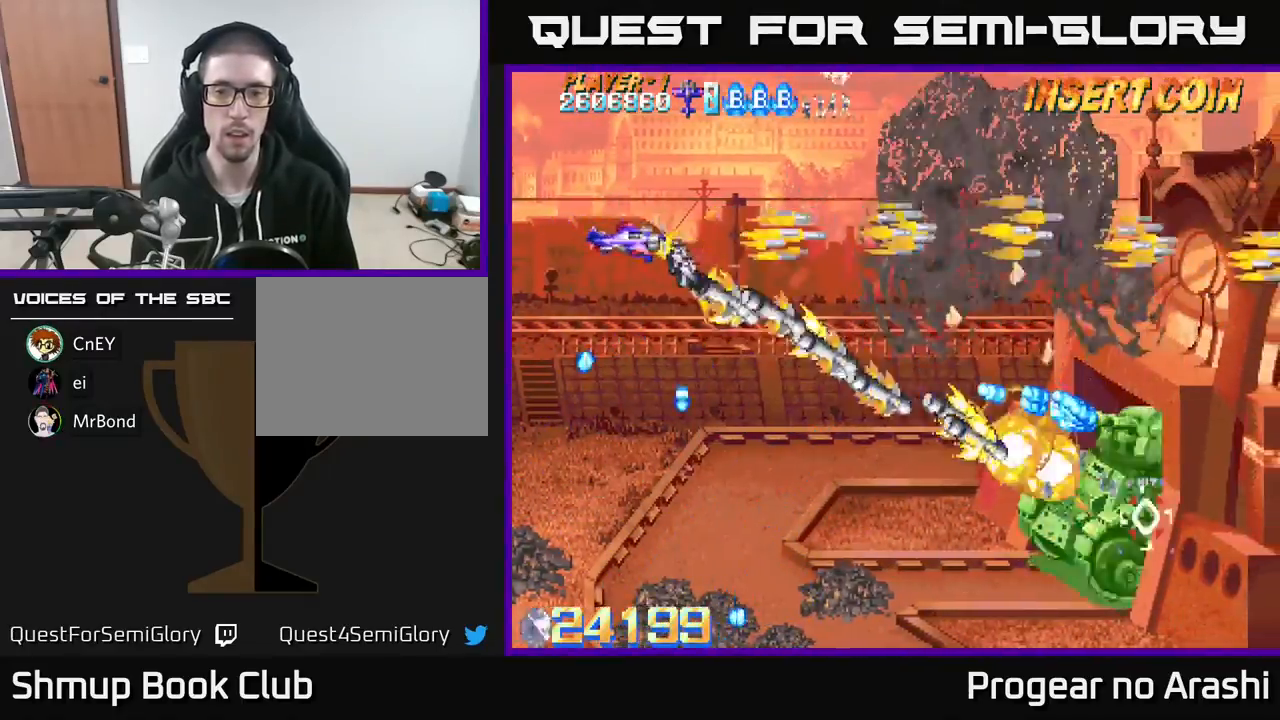
{"buttons": ["X", "DPAD_DOWN", "DPAD_LEFT"], "left_stick": "center", "events": [[167, "DPAD_RIGHT", "up"], [333, "X", "down"], [383, "A", "up"], [383, "DPAD_LEFT", "down"]]}
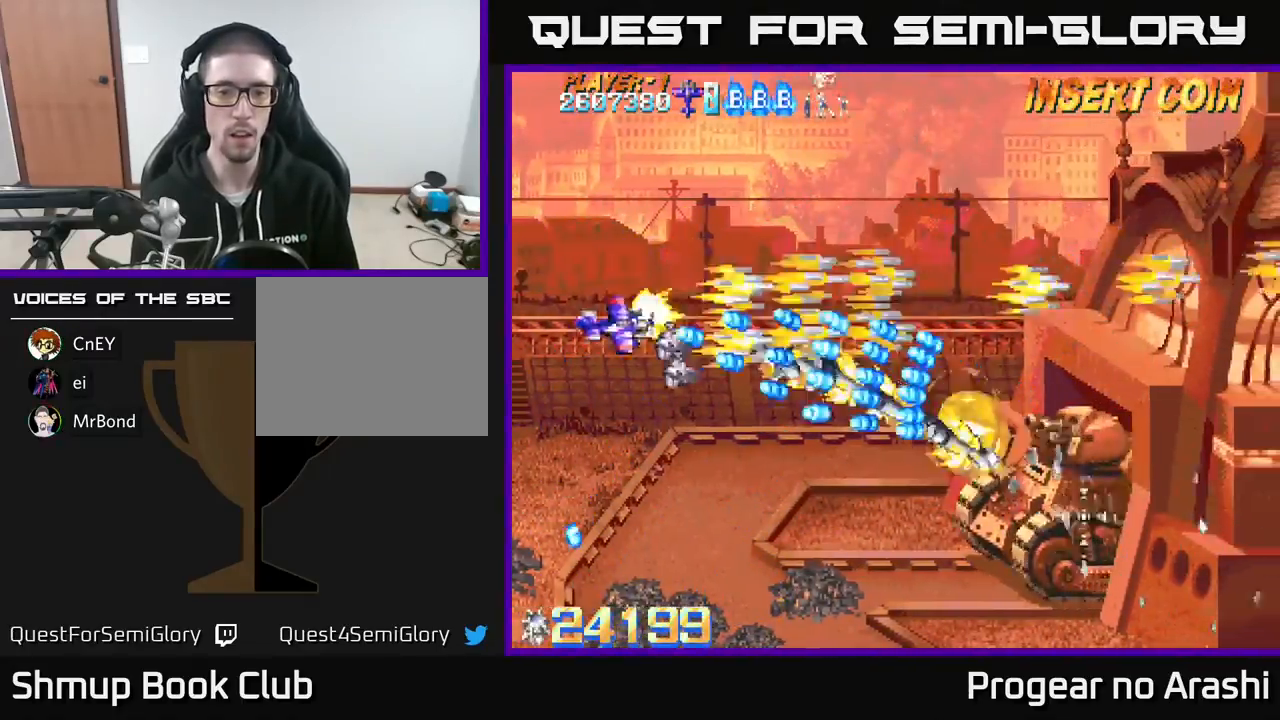
{"buttons": ["X", "DPAD_DOWN", "DPAD_RIGHT"], "left_stick": "center", "events": [[100, "DPAD_LEFT", "up"], [367, "DPAD_RIGHT", "down"]]}
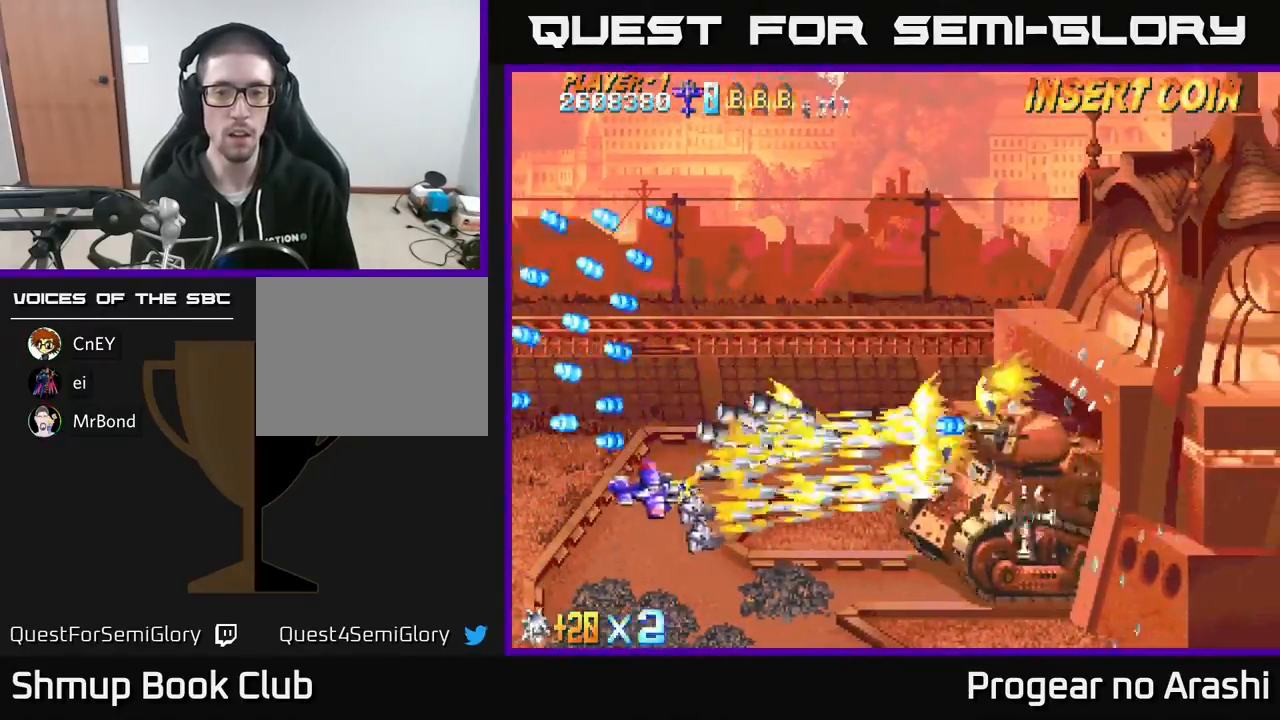
{"buttons": ["X", "DPAD_DOWN"], "left_stick": "center", "events": [[83, "DPAD_DOWN", "up"], [283, "DPAD_RIGHT", "up"], [300, "DPAD_LEFT", "down"], [433, "DPAD_DOWN", "down"], [467, "DPAD_LEFT", "up"]]}
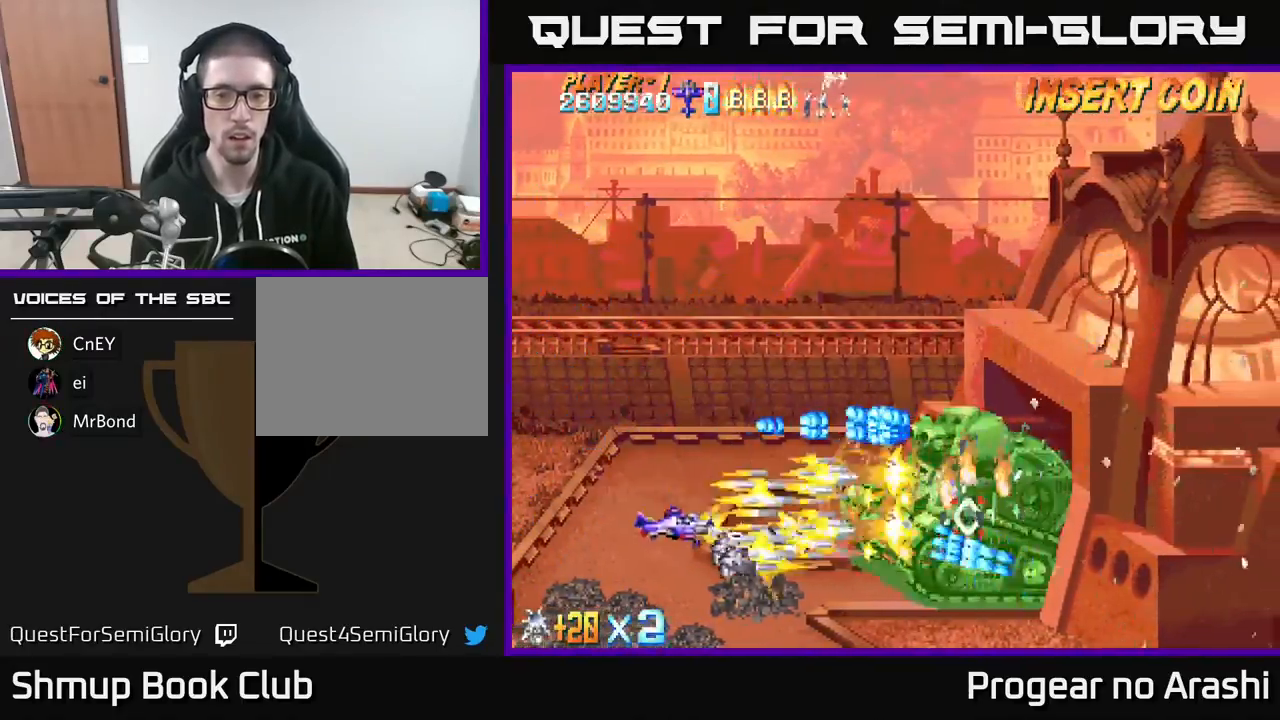
{"buttons": ["X", "DPAD_DOWN", "DPAD_RIGHT"], "left_stick": "center"}
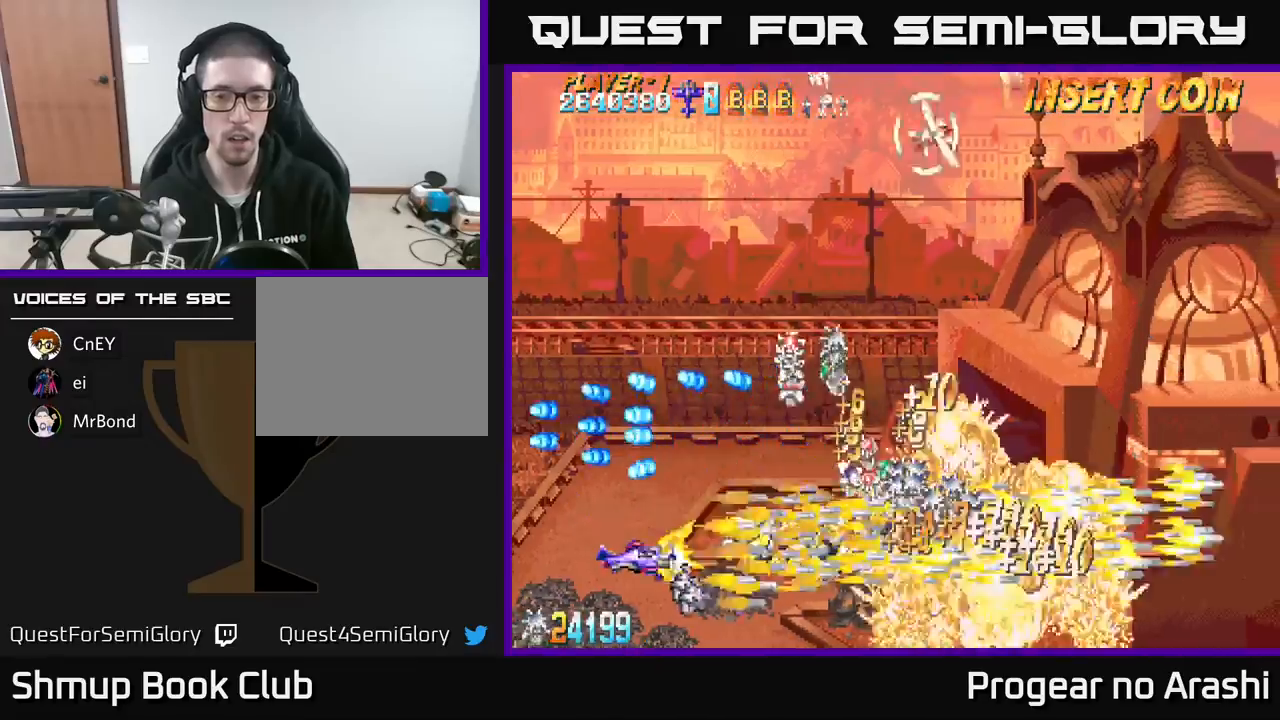
{"buttons": ["A", "DPAD_UP", "DPAD_LEFT"], "left_stick": "center", "events": [[67, "A", "down"], [100, "X", "up"], [167, "DPAD_DOWN", "up"], [200, "DPAD_RIGHT", "up"], [217, "DPAD_UP", "down"], [233, "DPAD_LEFT", "down"]]}
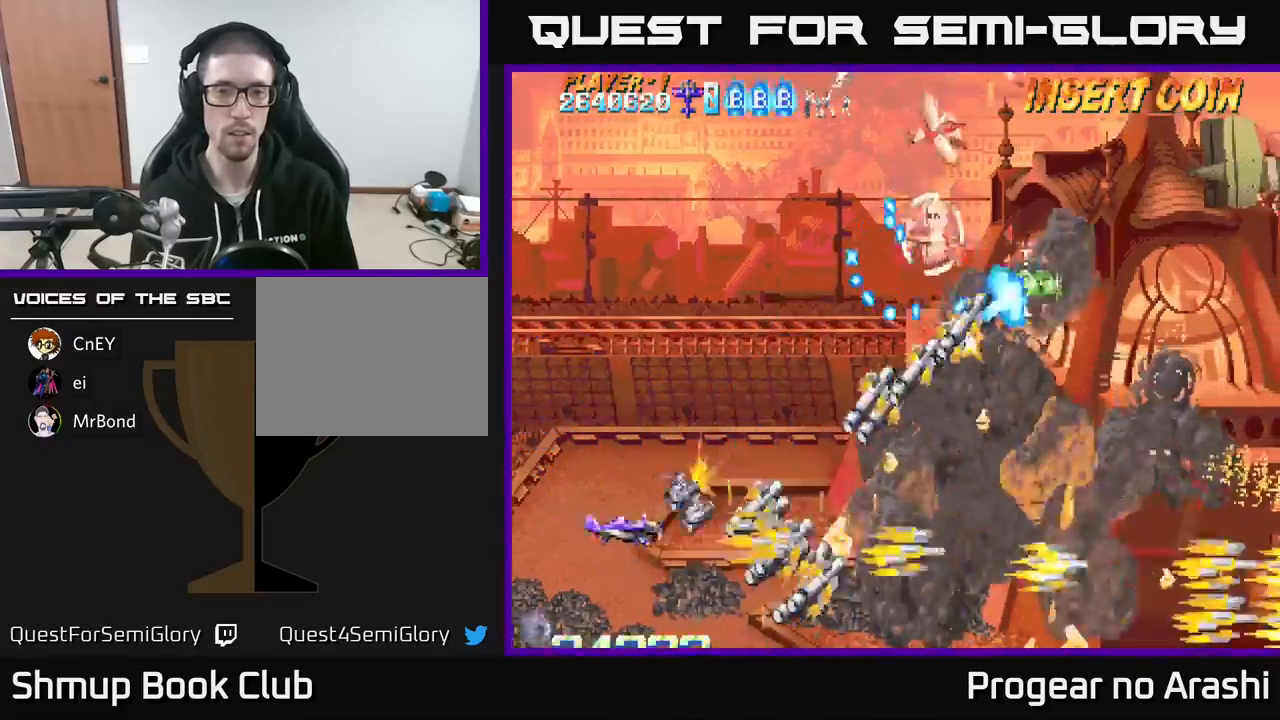
{"buttons": ["X", "DPAD_UP"], "left_stick": "center", "events": [[267, "DPAD_LEFT", "up"], [417, "X", "down"], [450, "A", "up"]]}
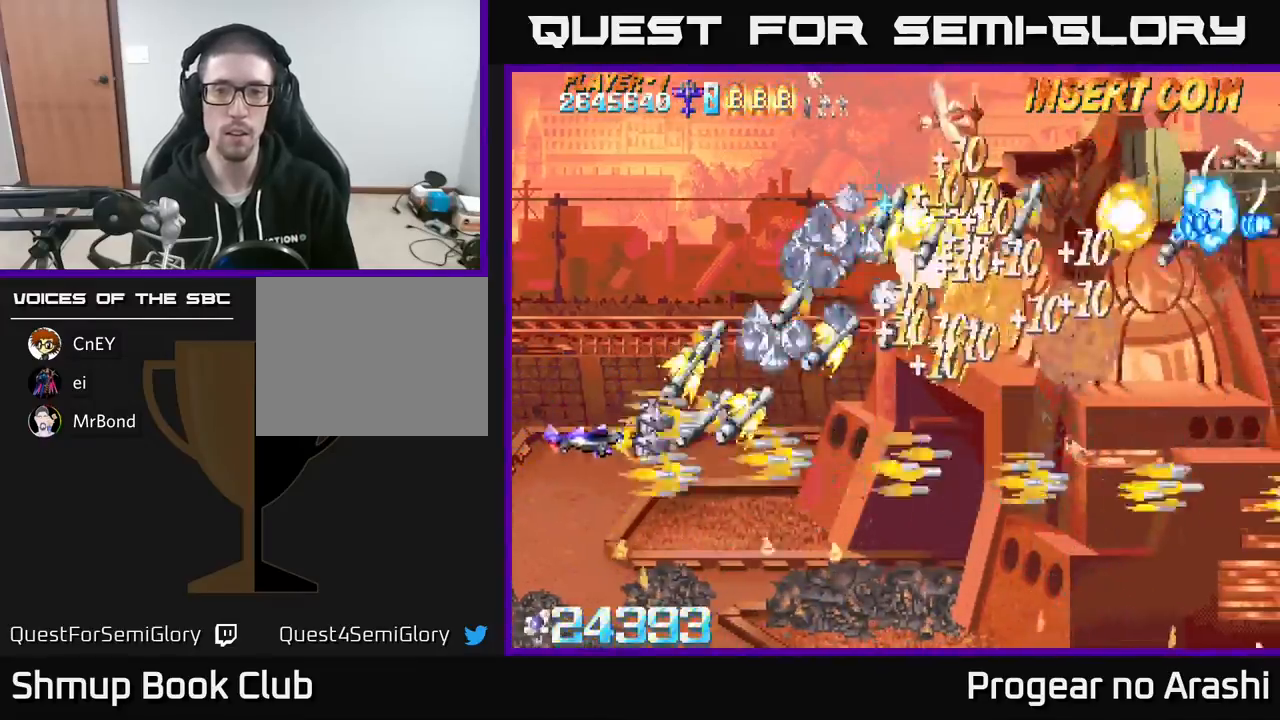
{"buttons": ["X", "DPAD_RIGHT"], "left_stick": "center", "events": [[317, "DPAD_RIGHT", "down"], [500, "DPAD_UP", "up"]]}
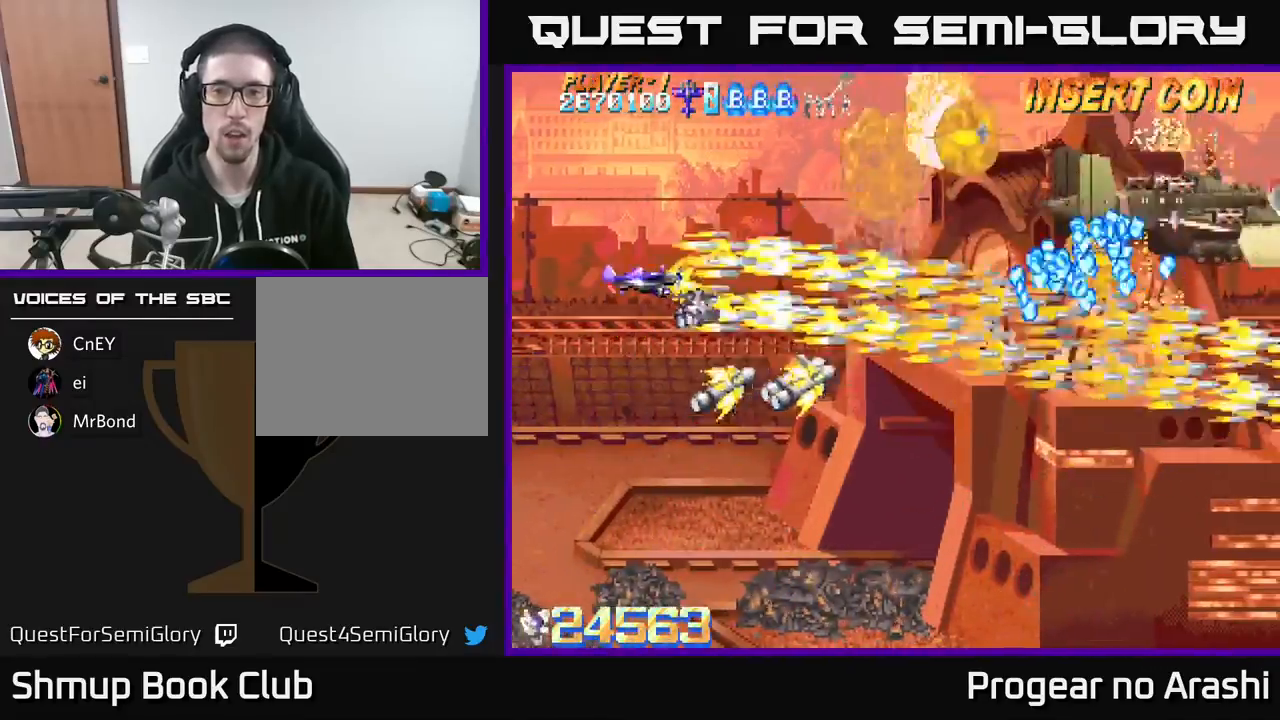
{"buttons": ["X", "DPAD_UP", "DPAD_LEFT"], "left_stick": "center", "events": [[433, "DPAD_RIGHT", "up"], [467, "DPAD_UP", "down"], [483, "DPAD_LEFT", "down"]]}
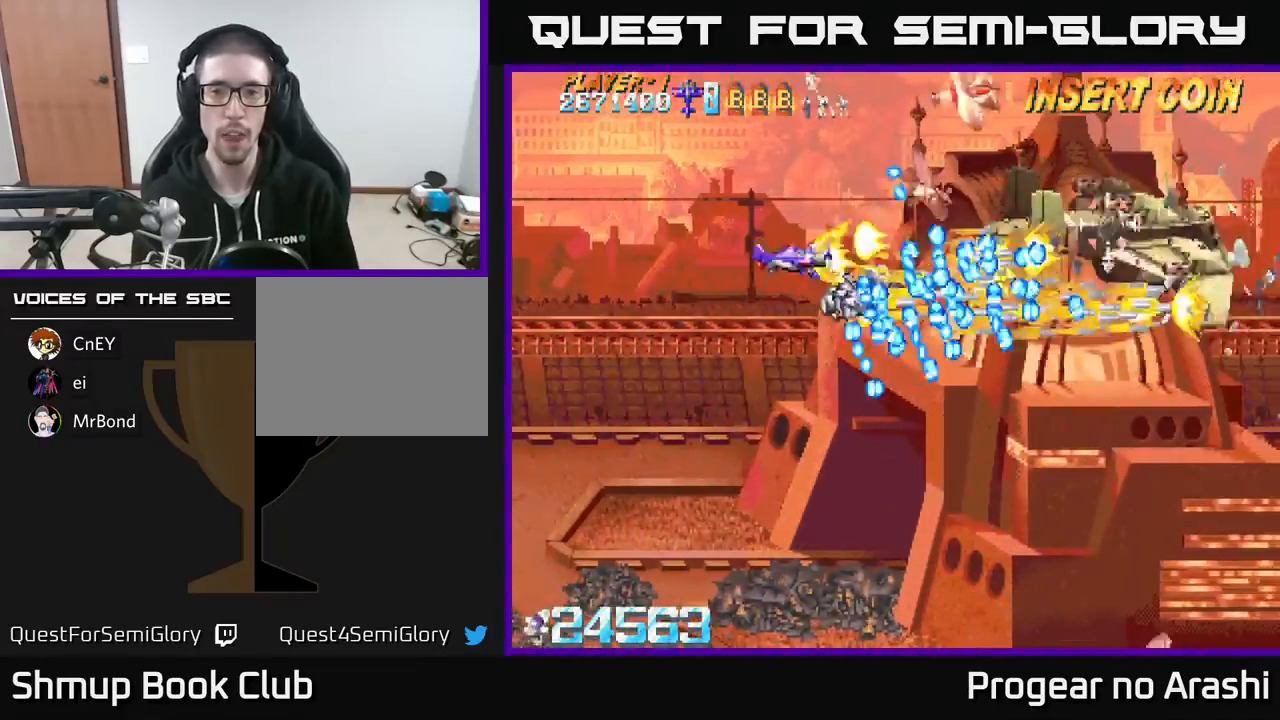
{"buttons": ["X", "DPAD_LEFT"], "left_stick": "center", "events": [[467, "DPAD_UP", "up"]]}
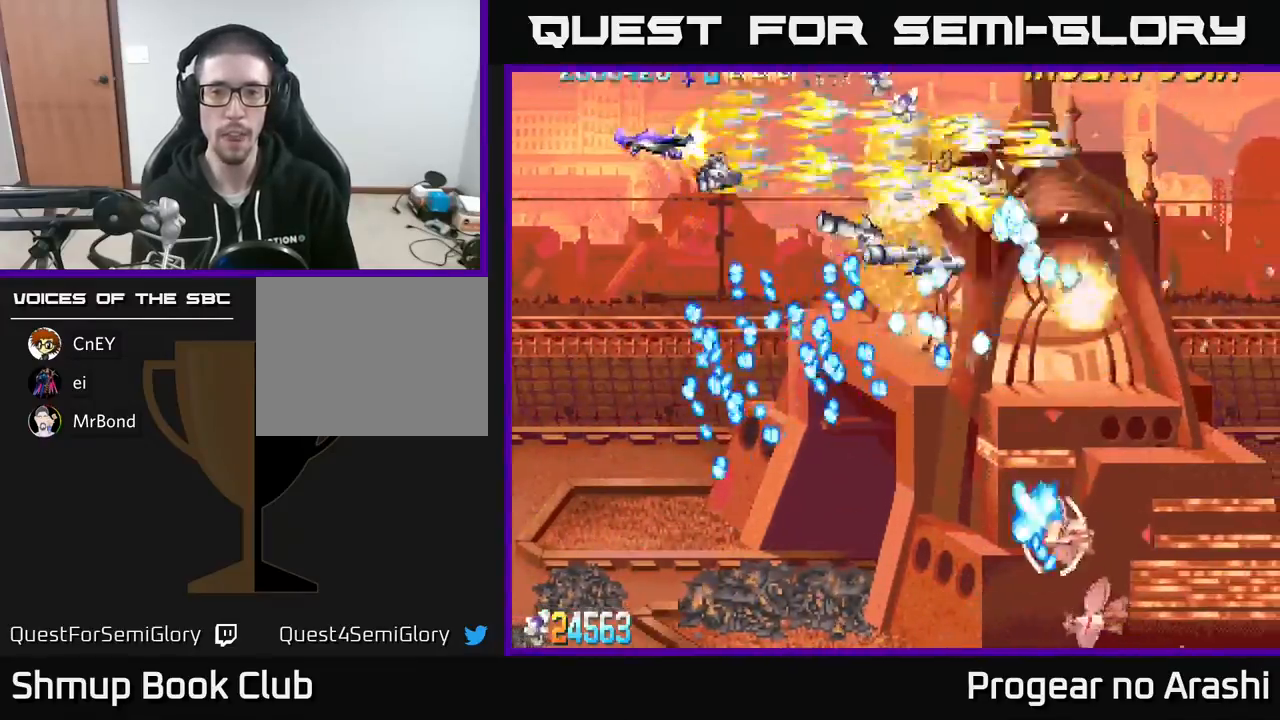
{"buttons": ["A", "DPAD_DOWN", "DPAD_RIGHT"], "left_stick": "center", "events": [[17, "A", "down"], [17, "DPAD_DOWN", "down"], [67, "X", "up"], [133, "DPAD_DOWN", "up"], [233, "DPAD_LEFT", "up"], [300, "DPAD_RIGHT", "down"], [500, "DPAD_DOWN", "down"]]}
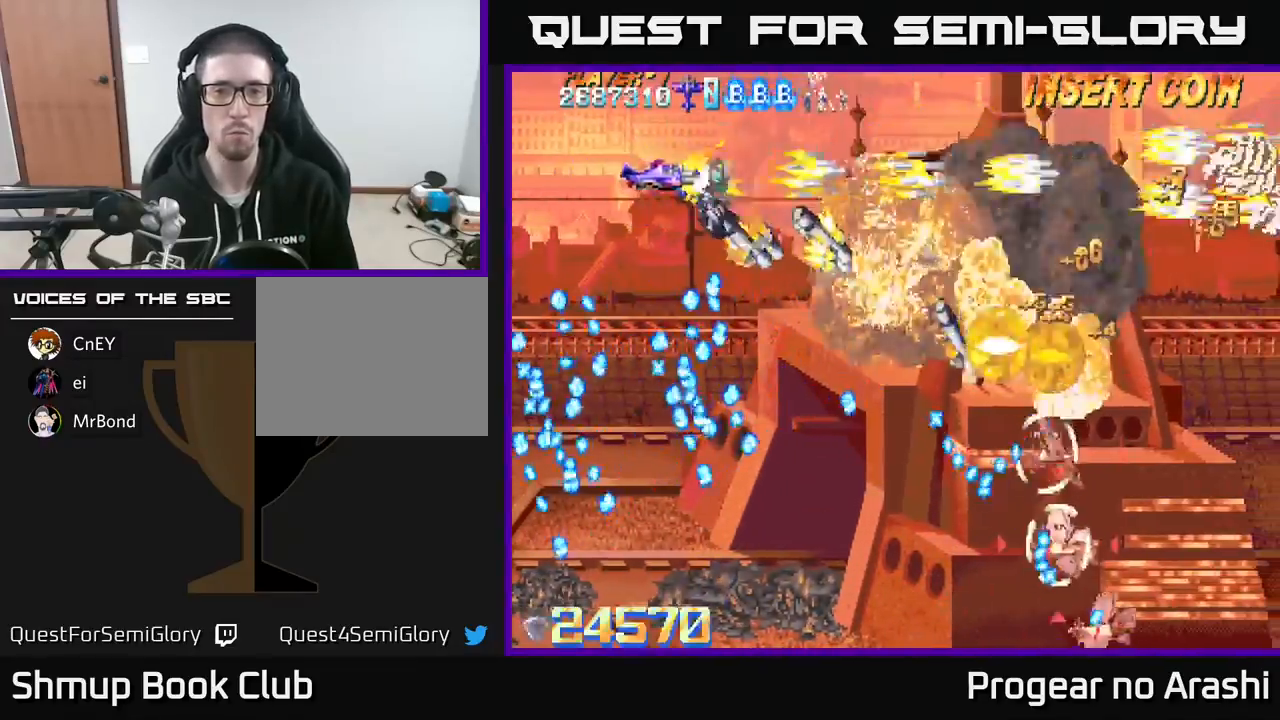
{"buttons": ["A", "DPAD_DOWN"], "left_stick": "center", "events": [[83, "DPAD_RIGHT", "up"]]}
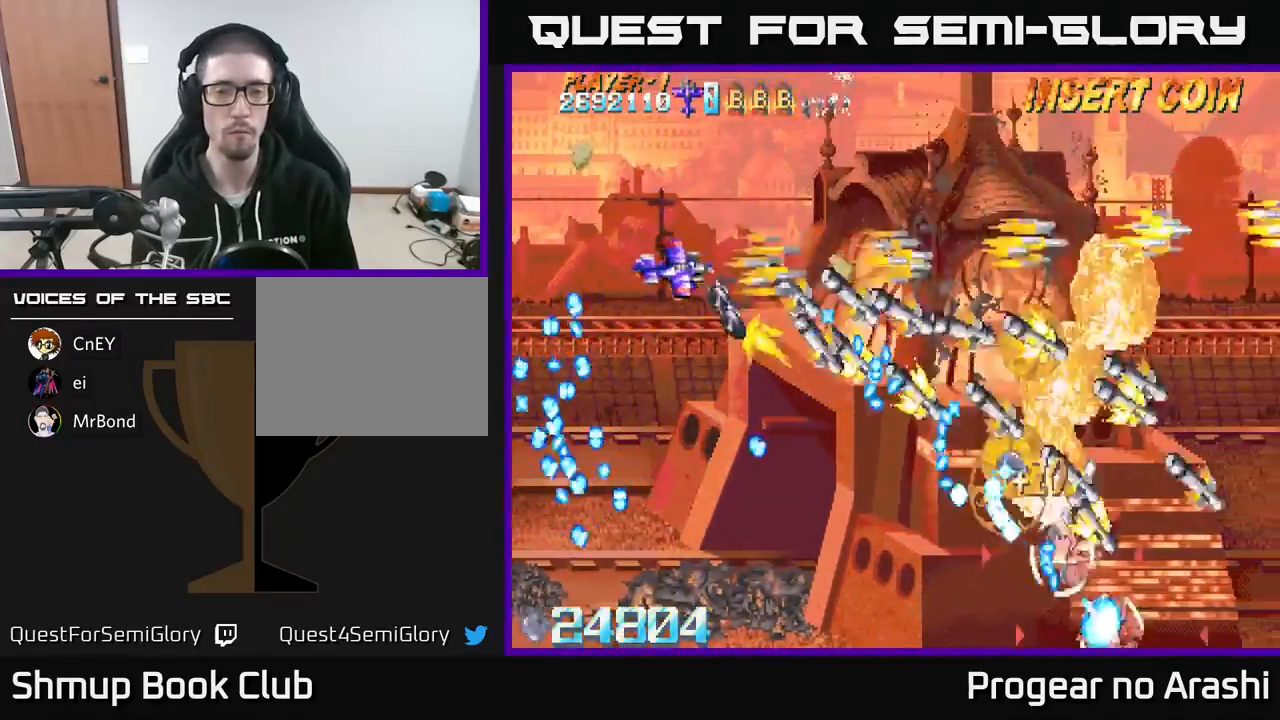
{"buttons": ["A", "DPAD_DOWN"], "left_stick": "center", "events": [[183, "DPAD_LEFT", "down"], [200, "DPAD_LEFT", "up"]]}
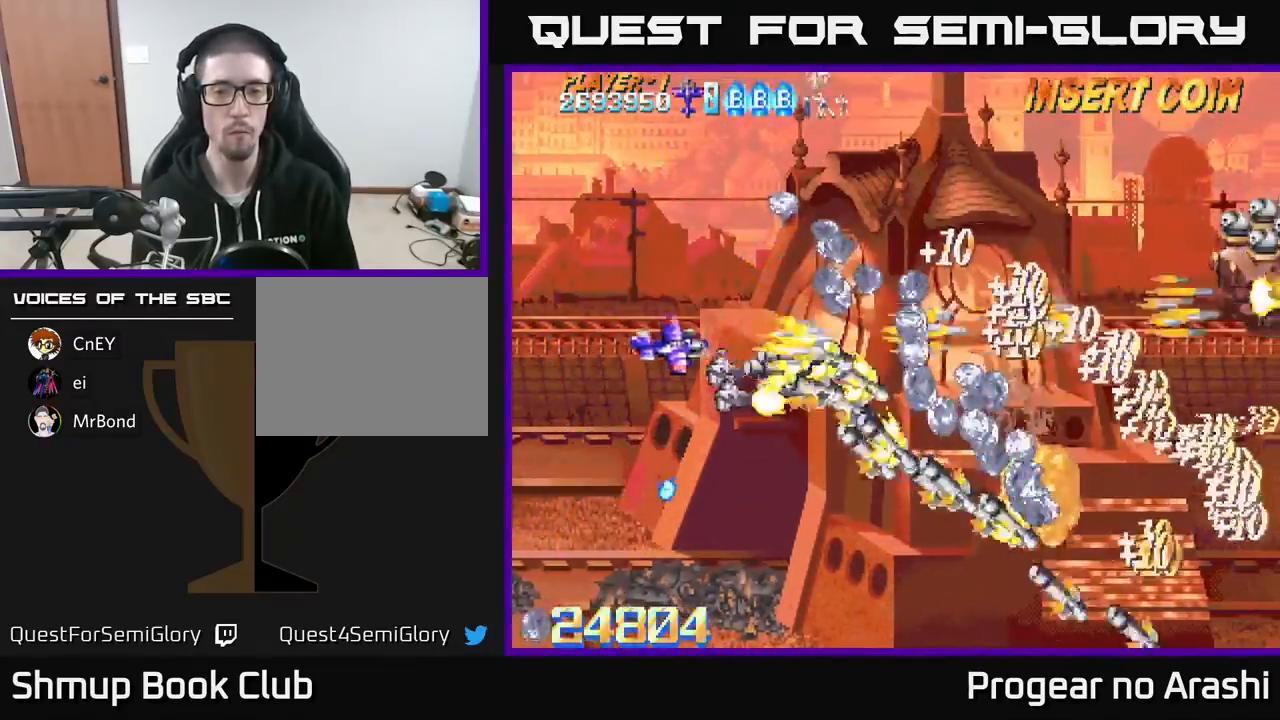
{"buttons": ["X", "DPAD_UP"], "left_stick": "center", "events": [[50, "X", "down"], [100, "A", "up"], [117, "DPAD_RIGHT", "down"], [300, "DPAD_DOWN", "up"], [400, "DPAD_RIGHT", "up"], [400, "DPAD_UP", "down"]]}
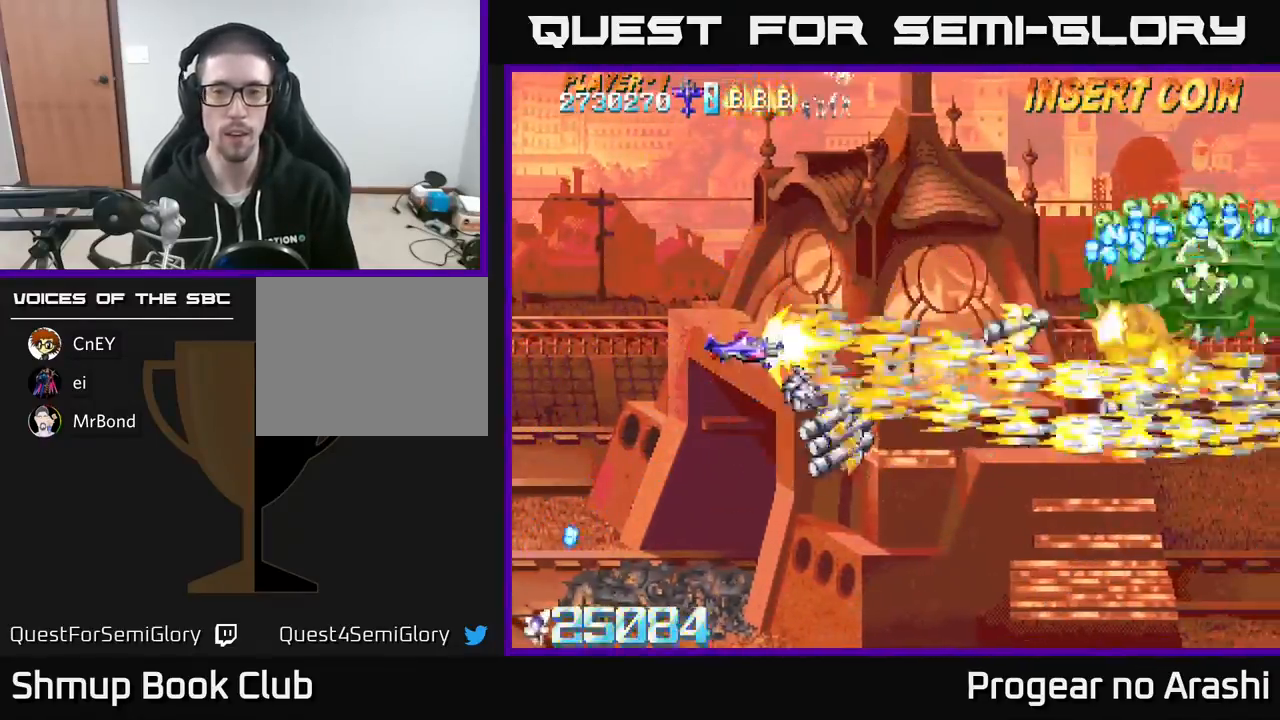
{"buttons": ["A", "DPAD_LEFT"], "left_stick": "center", "events": [[150, "DPAD_RIGHT", "down"], [267, "A", "down"], [300, "X", "up"], [333, "DPAD_UP", "up"], [400, "DPAD_RIGHT", "up"], [417, "DPAD_LEFT", "down"]]}
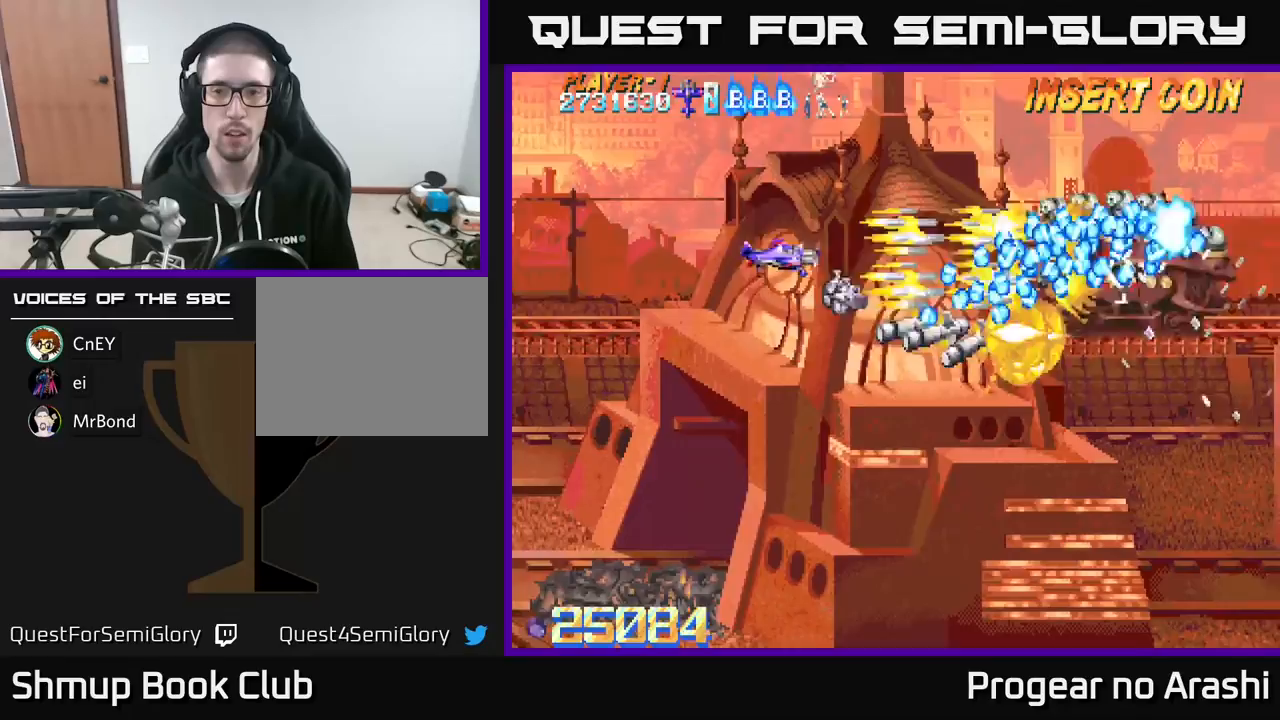
{"buttons": ["A", "DPAD_LEFT"], "left_stick": "center", "events": []}
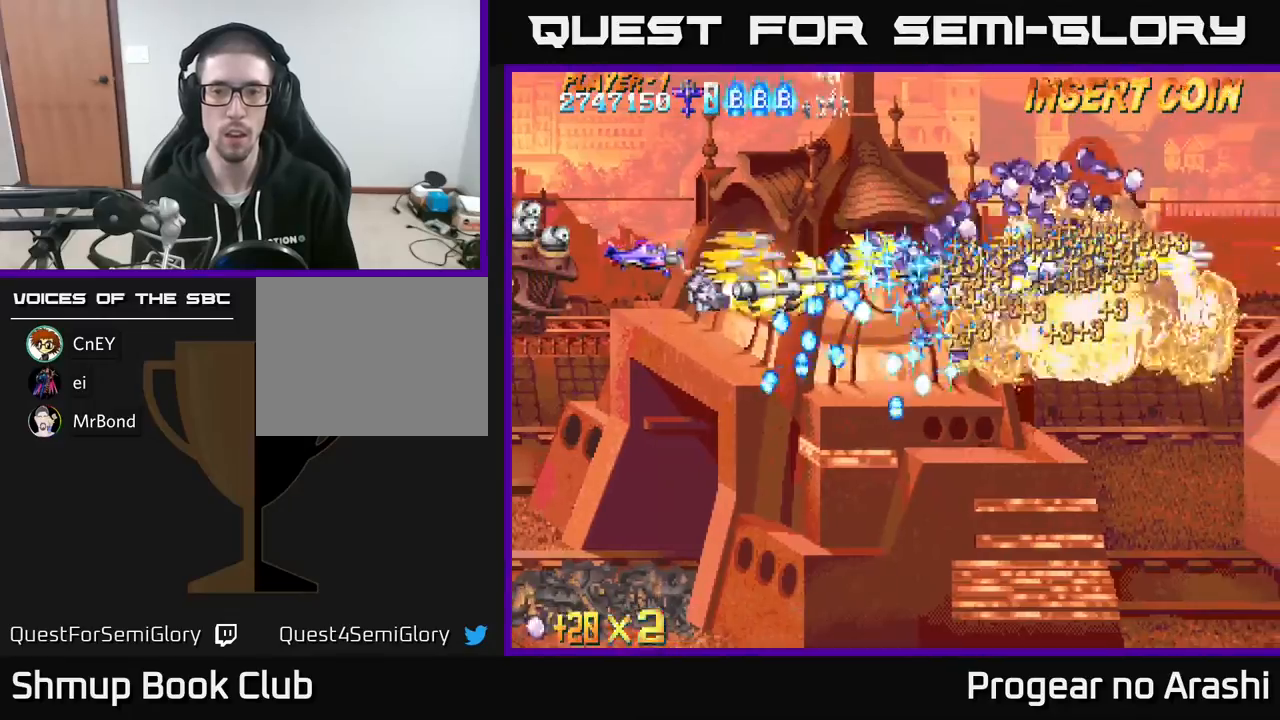
{"buttons": ["X", "DPAD_RIGHT"], "left_stick": "center", "events": [[17, "DPAD_LEFT", "up"], [17, "DPAD_UP", "down"], [67, "DPAD_RIGHT", "down"], [67, "X", "down"], [100, "A", "up"], [400, "DPAD_UP", "up"]]}
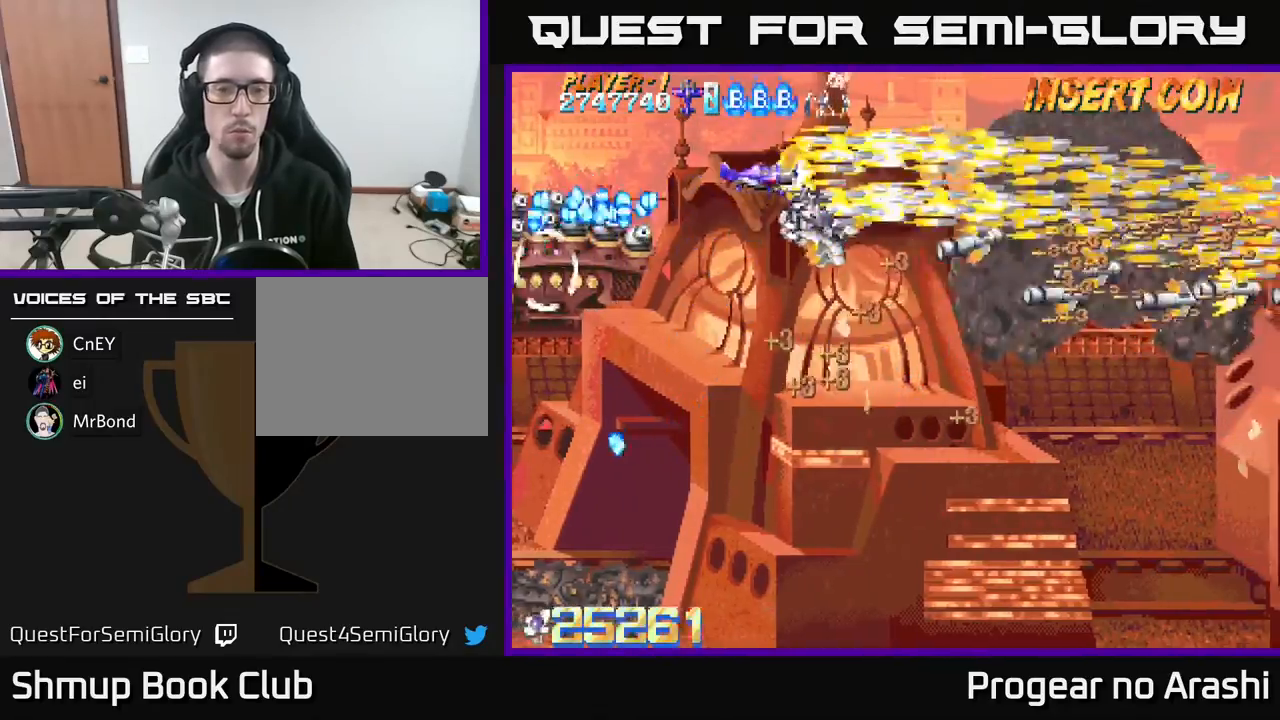
{"buttons": ["X", "DPAD_DOWN", "DPAD_LEFT"], "left_stick": "center", "events": [[50, "DPAD_DOWN", "down"], [67, "A", "down"], [83, "X", "up"], [333, "DPAD_RIGHT", "up"], [400, "X", "down"], [417, "A", "up"], [500, "DPAD_LEFT", "down"]]}